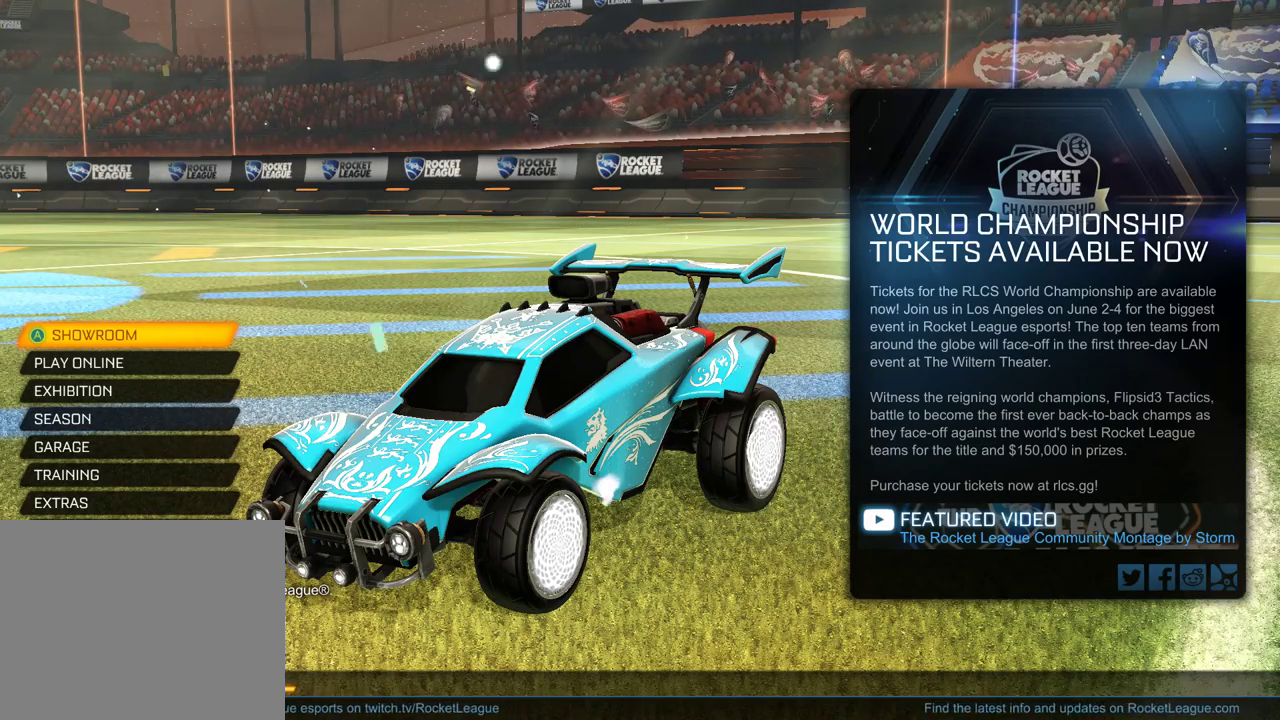
Gameplay with a controller (Xbox layout); each line is a JSON object with the inputs held at the frame after it (dt_ms = milliseconds from this image to that frame). "events" lists button and stick changes between this image and that frame as [ms after this image, input, new state], when the widget could be followed in between. Not read: R3 right_stick.
{"dt_ms": 700, "buttons": [], "left_stick": "down", "events": [[267, "left_stick", "down"], [400, "left_stick", "center"], [483, "left_stick", "down"], [617, "left_stick", "center"], [683, "left_stick", "down"]]}
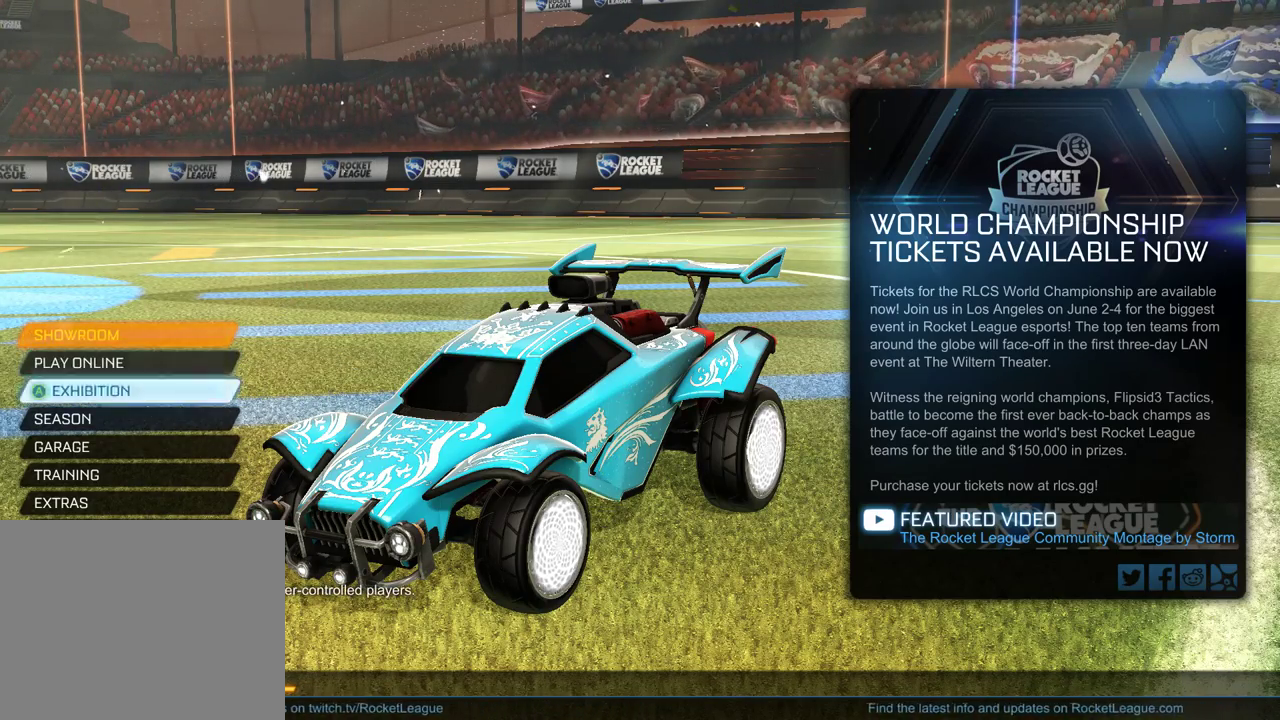
{"dt_ms": 300, "buttons": [], "left_stick": "down", "events": [[117, "left_stick", "center"], [183, "left_stick", "down"]]}
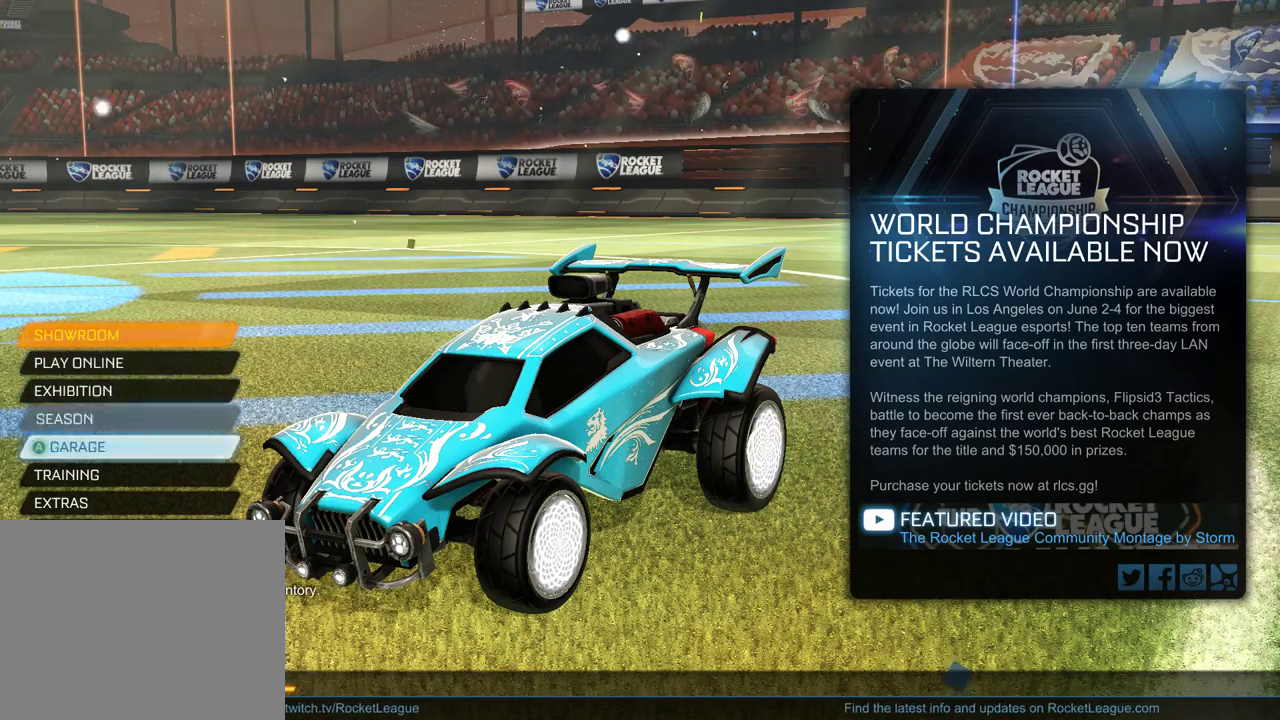
{"dt_ms": 500, "buttons": [], "left_stick": "right", "events": [[17, "left_stick", "center"], [83, "left_stick", "down"], [183, "A", "down"], [217, "left_stick", "center"], [283, "A", "up"], [450, "left_stick", "right"]]}
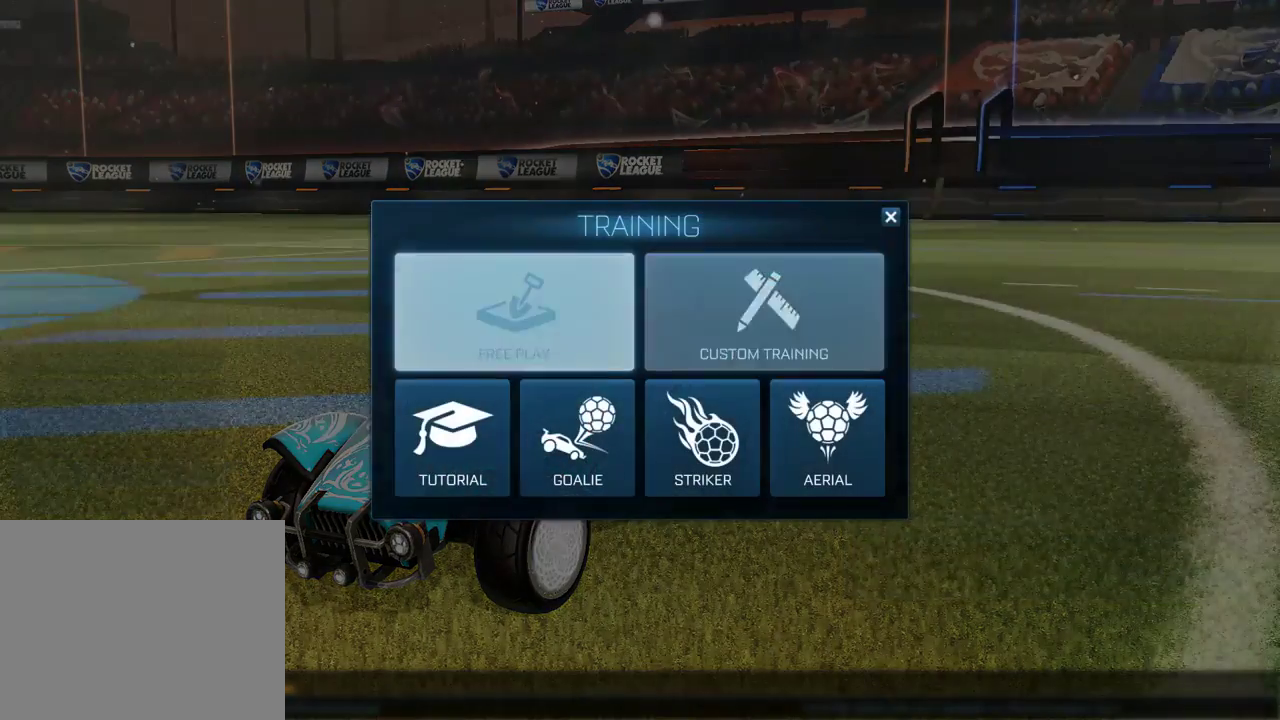
{"dt_ms": 500, "buttons": [], "left_stick": "center", "events": [[150, "A", "down"], [150, "left_stick", "center"], [217, "A", "up"]]}
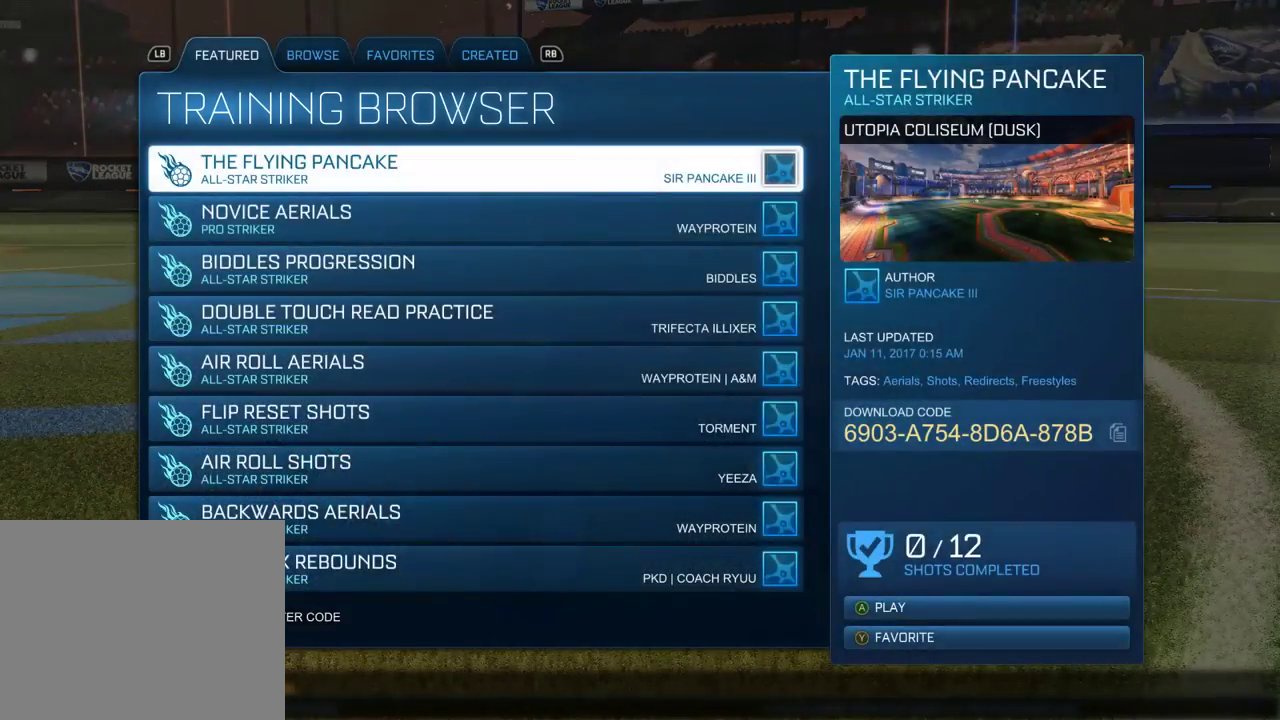
{"dt_ms": 400, "buttons": ["R1"], "left_stick": "center", "events": [[83, "R1", "down"], [133, "R1", "up"], [200, "R1", "down"], [333, "R1", "up"], [400, "R1", "down"]]}
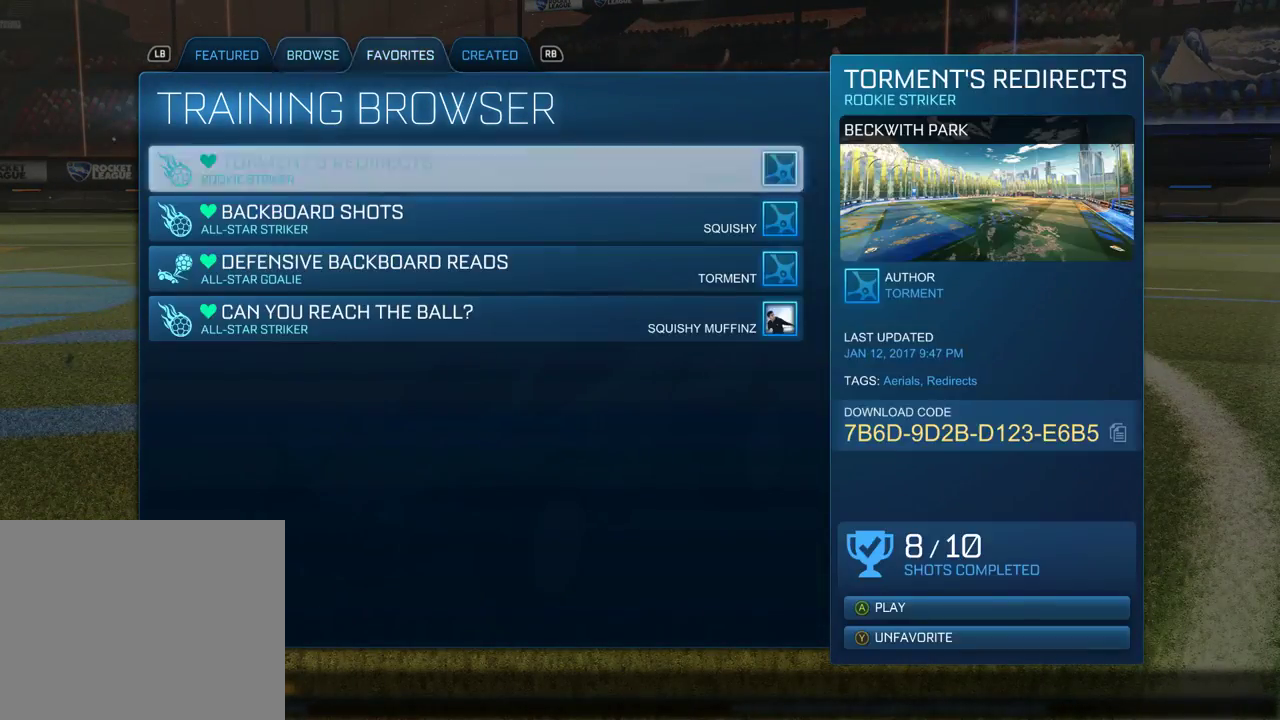
{"dt_ms": 600, "buttons": [], "left_stick": "down", "events": [[100, "R1", "up"], [500, "left_stick", "down"]]}
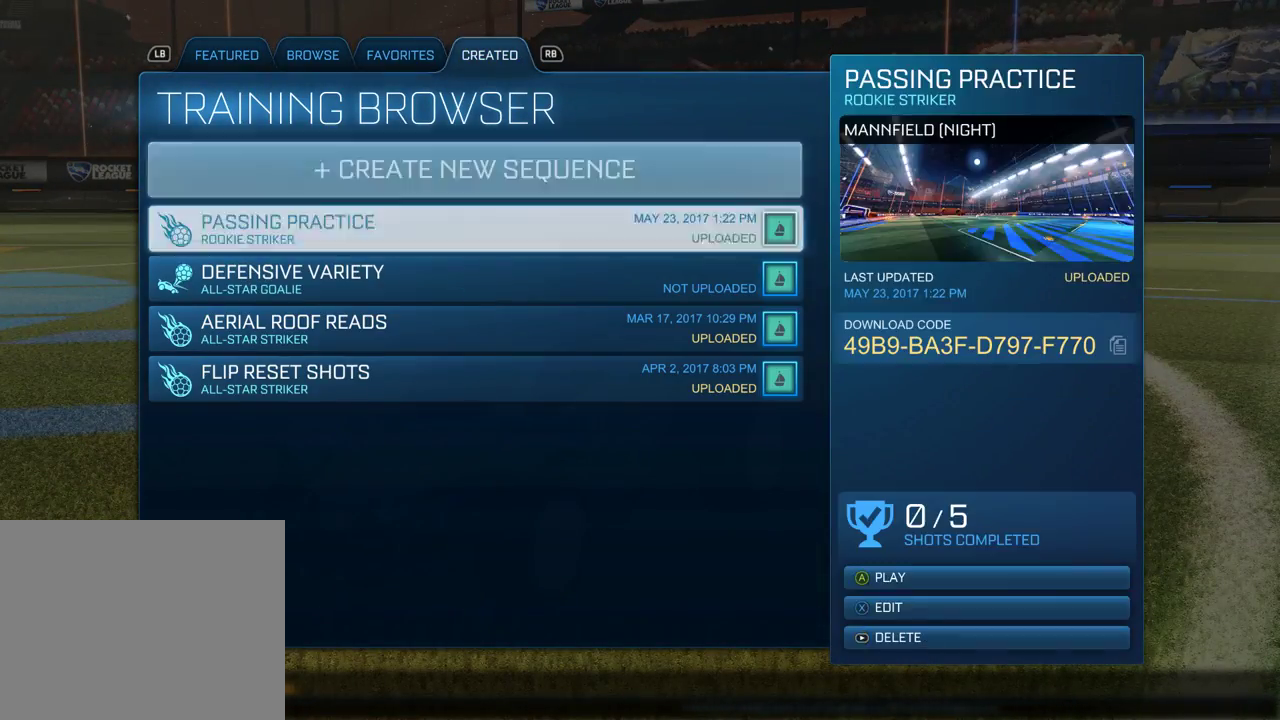
{"dt_ms": 500, "buttons": ["A"], "left_stick": "center", "events": [[67, "left_stick", "center"], [467, "A", "down"]]}
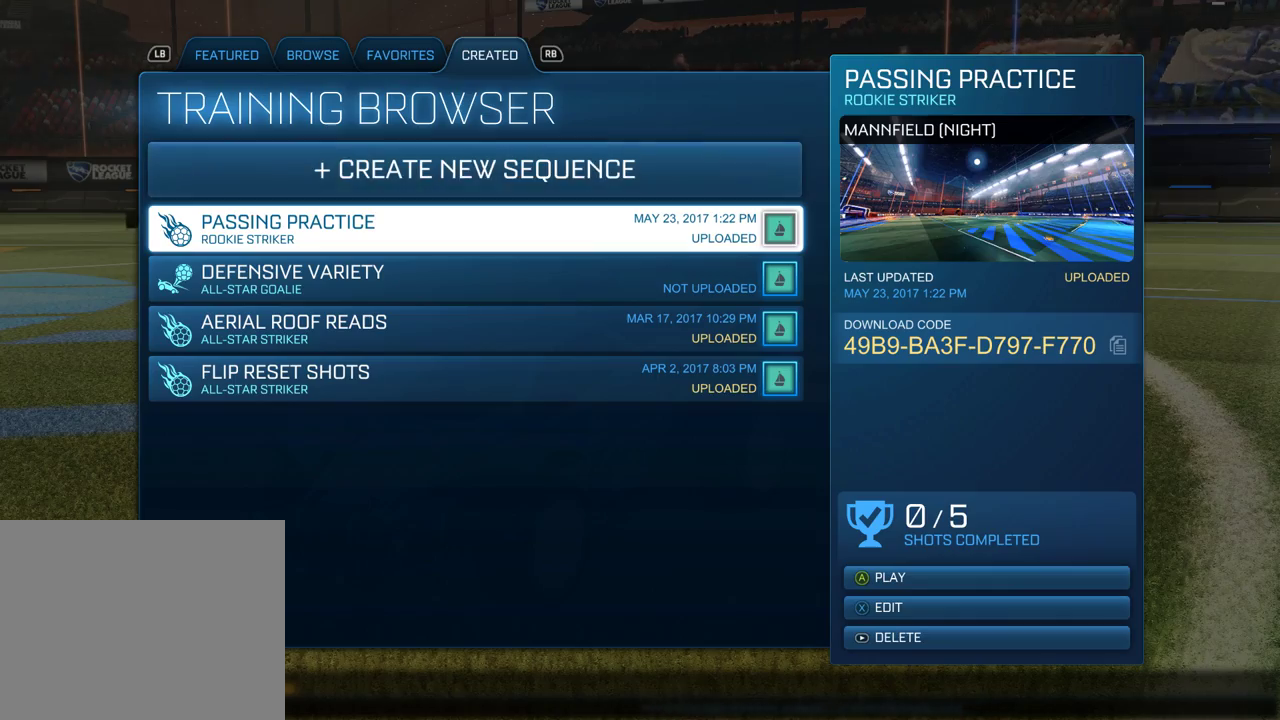
{"dt_ms": 500, "buttons": [], "left_stick": "center", "events": [[33, "A", "up"]]}